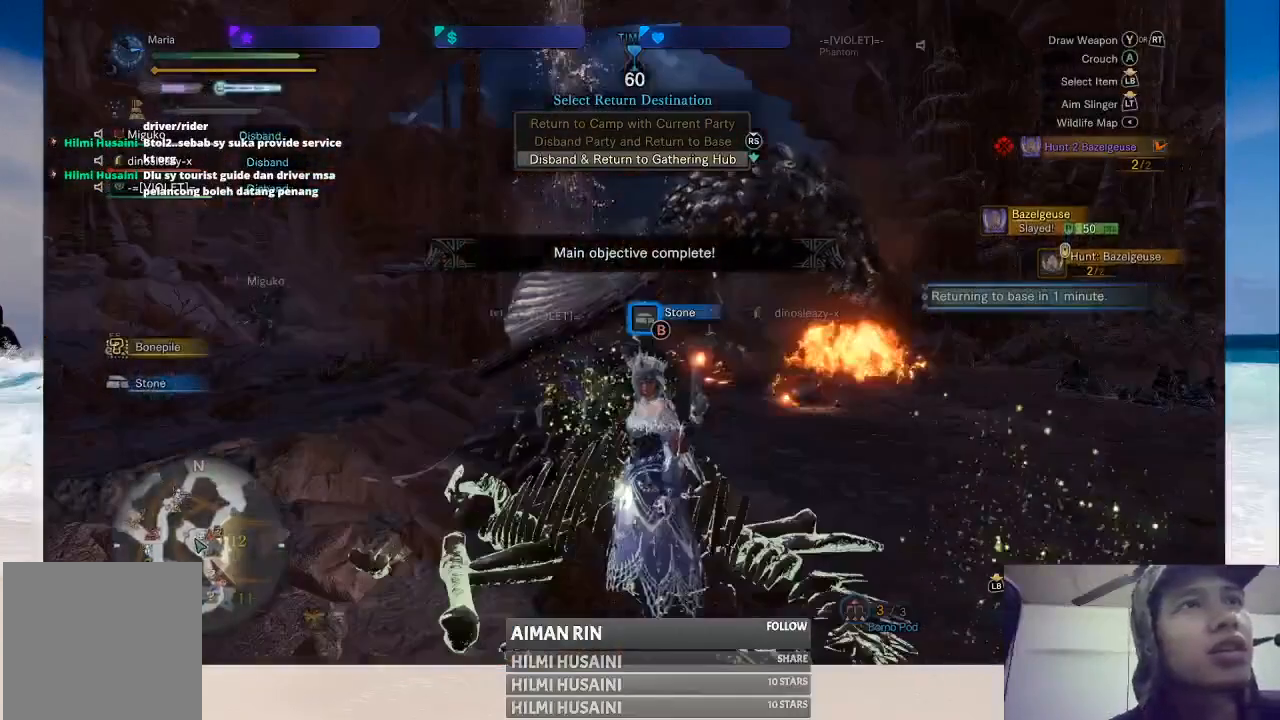
Gameplay with a controller (Xbox layout); each line is a JSON object with the inputs held at the frame after it. "events" lists button and stick changes between this image and that frame as [ms after this image, input, new state], when the widget could be followed in between. Not read: L1 L3 R1 R3.
{"buttons": [], "left_stick": "center", "right_stick": "center", "events": [[17, "START", "up"]]}
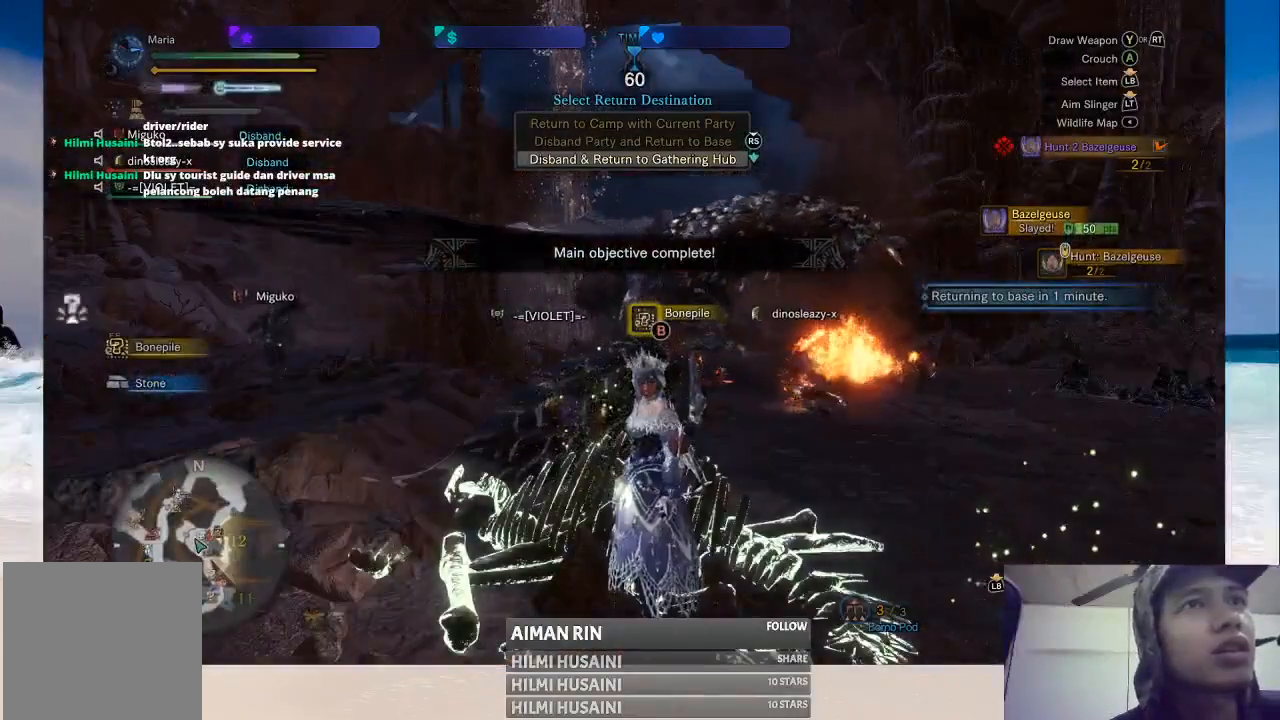
{"buttons": [], "left_stick": "up", "right_stick": "center", "events": [[183, "left_stick", "up"]]}
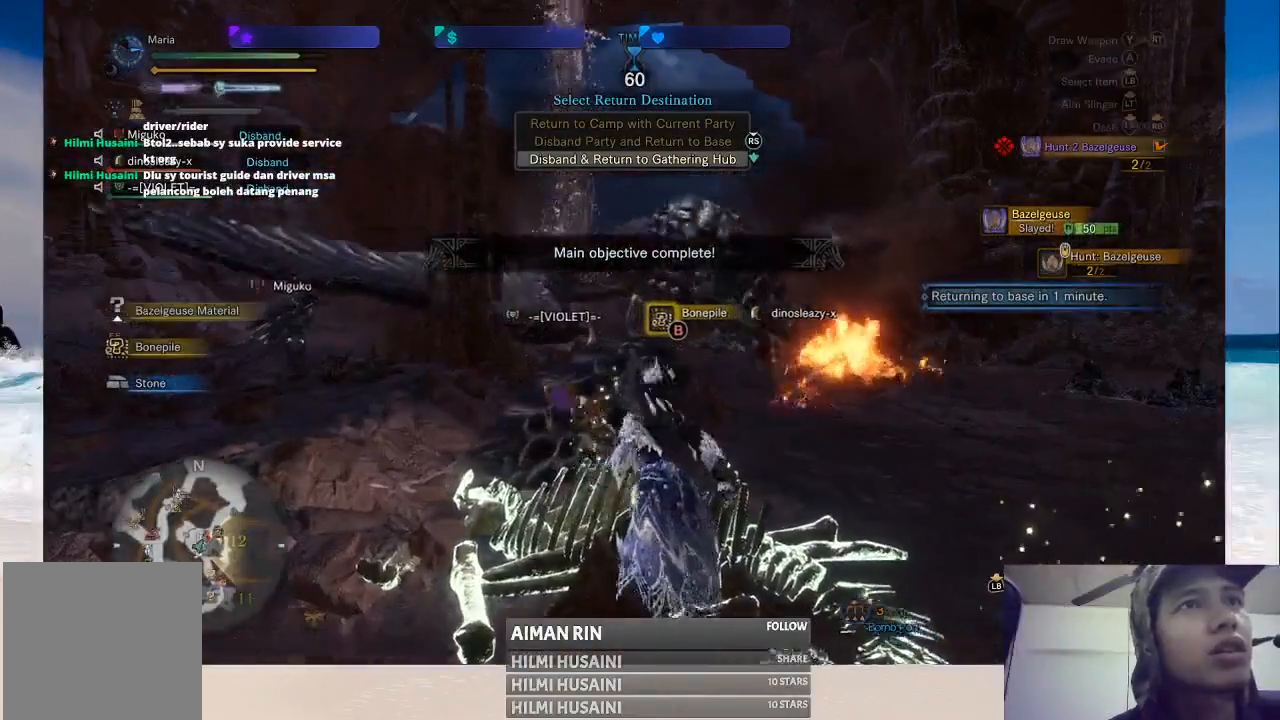
{"buttons": [], "left_stick": "up", "right_stick": "center", "events": []}
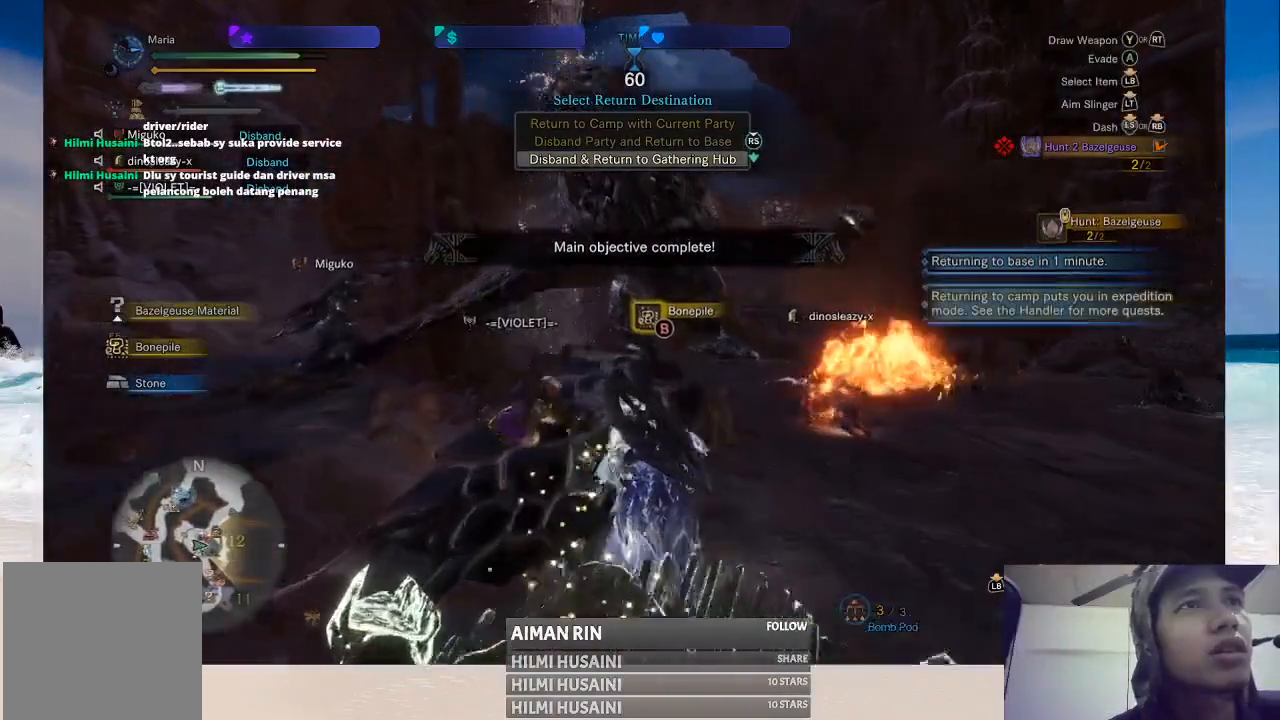
{"buttons": [], "left_stick": "down", "right_stick": "center", "events": [[167, "left_stick", "left"], [300, "left_stick", "down"]]}
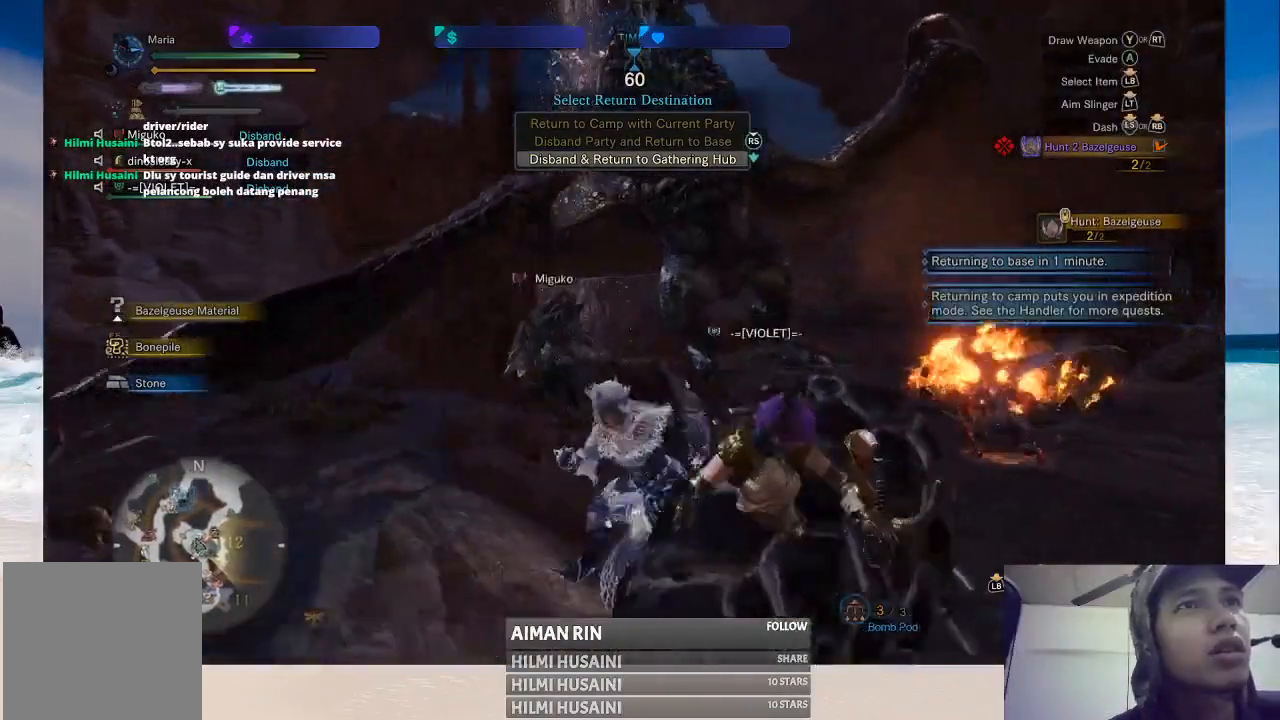
{"buttons": [], "left_stick": "down-right", "right_stick": "center", "events": [[383, "B", "down"], [450, "left_stick", "down-right"], [483, "B", "up"]]}
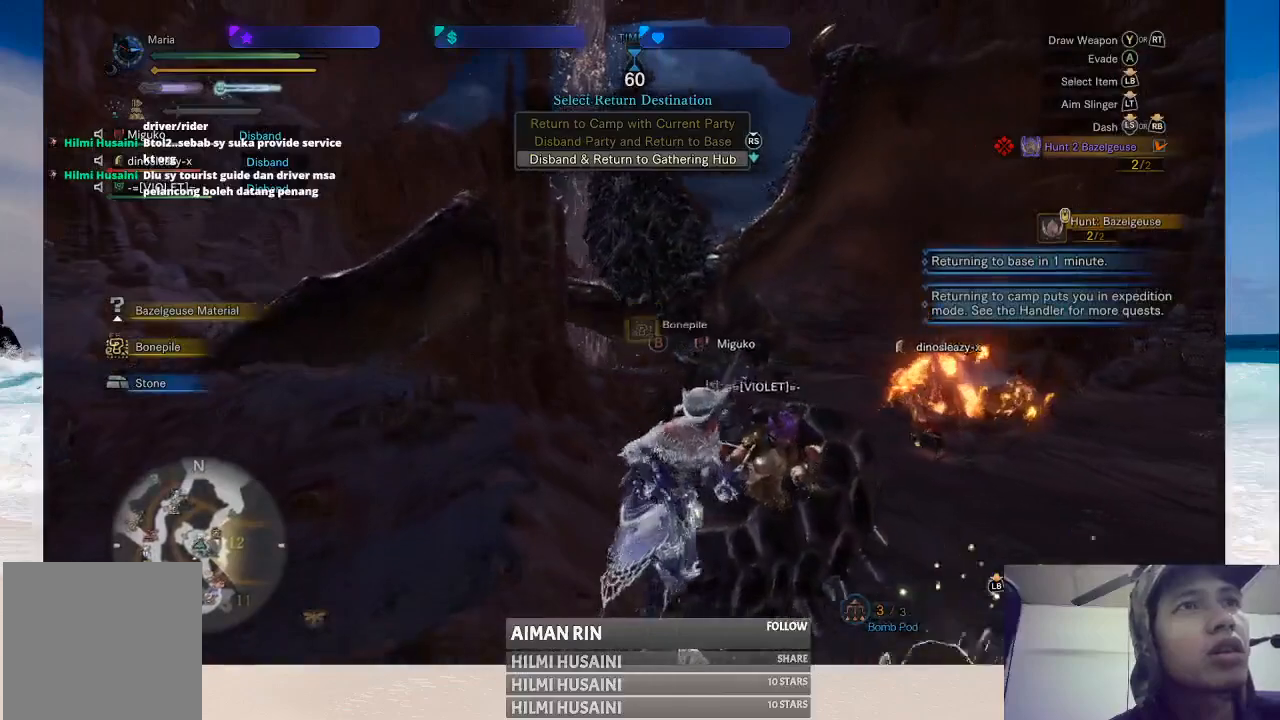
{"buttons": ["B"], "left_stick": "right", "right_stick": "center", "events": [[50, "B", "down"], [133, "B", "up"], [200, "B", "down"], [233, "left_stick", "right"], [283, "B", "up"], [350, "B", "down"], [417, "B", "up"], [483, "B", "down"]]}
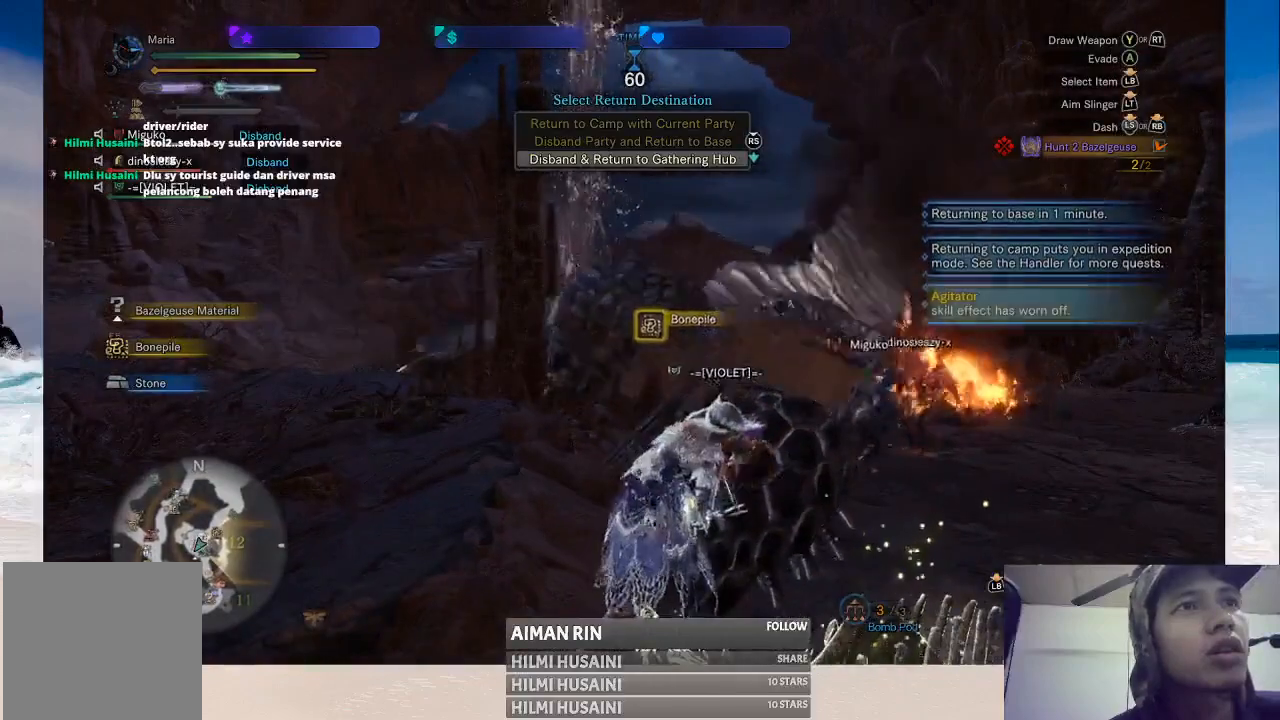
{"buttons": ["B"], "left_stick": "center", "right_stick": "center", "events": [[67, "B", "up"], [100, "left_stick", "center"], [150, "B", "down"], [217, "B", "up"], [300, "B", "down"], [383, "B", "up"], [467, "B", "down"]]}
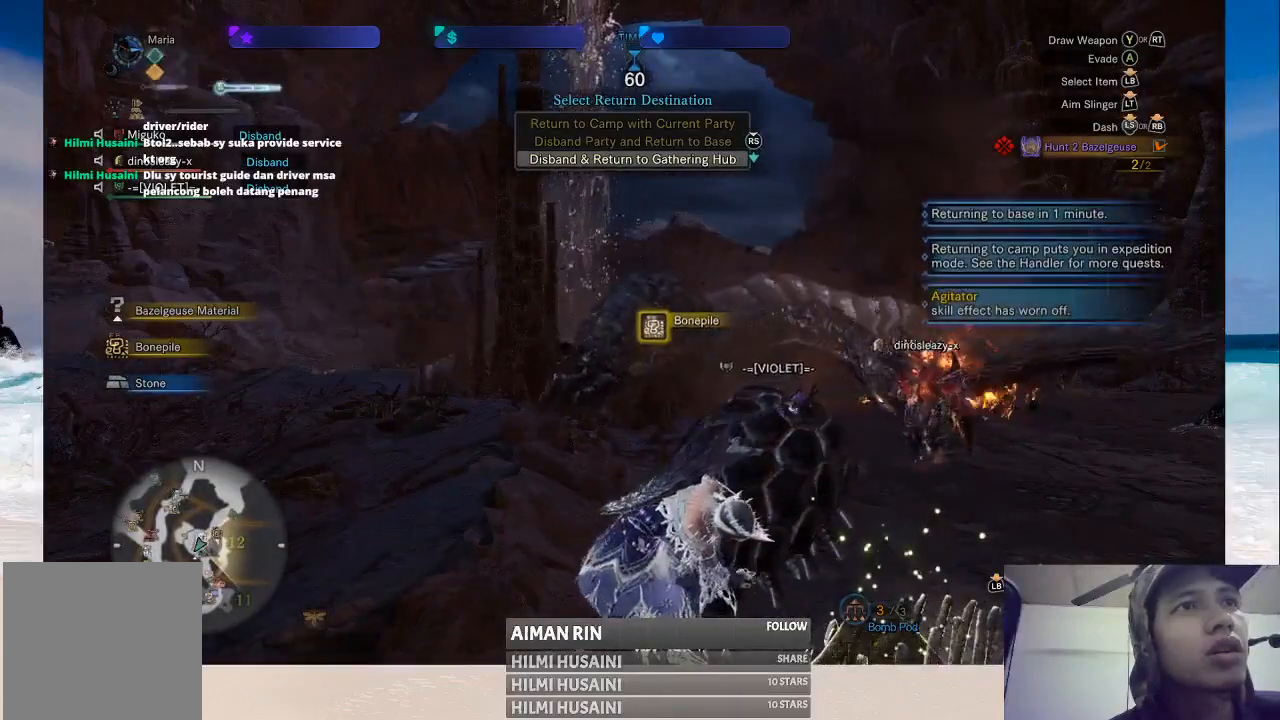
{"buttons": ["B"], "left_stick": "center", "right_stick": "center", "events": [[33, "B", "up"], [133, "B", "down"], [200, "B", "up"], [283, "B", "down"], [367, "B", "up"], [450, "B", "down"]]}
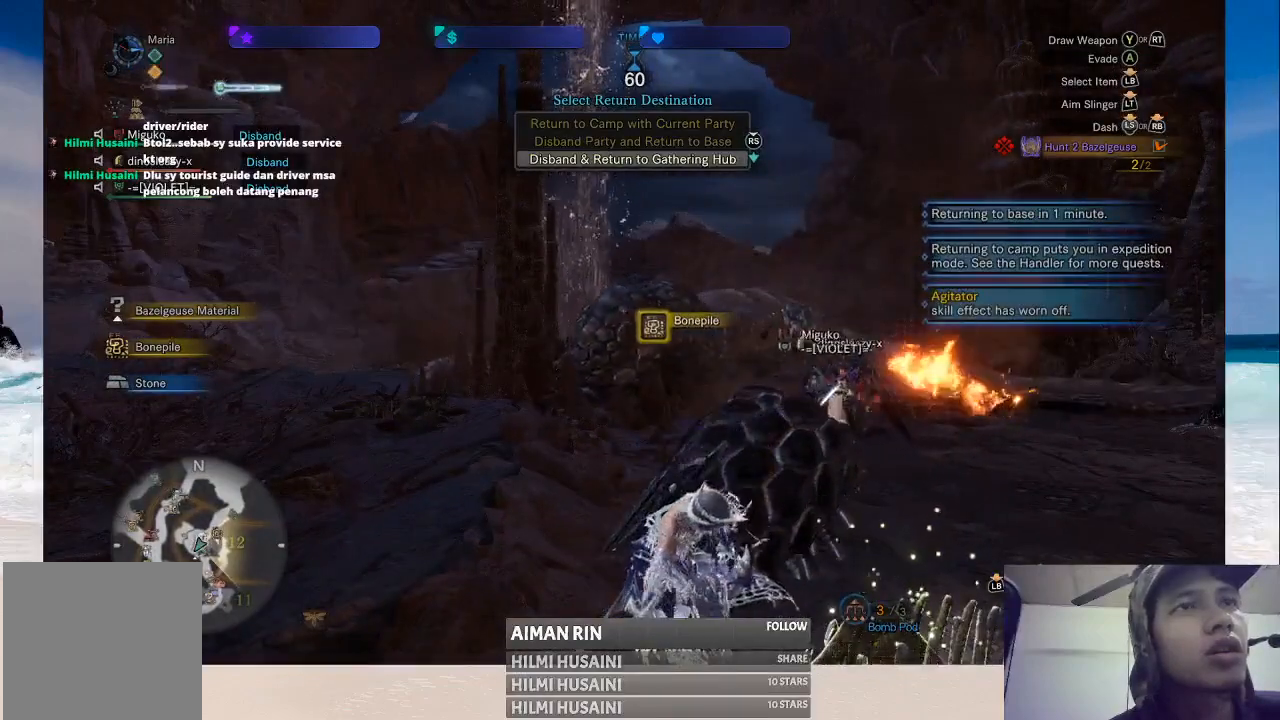
{"buttons": ["B"], "left_stick": "center", "right_stick": "center", "events": [[33, "B", "up"], [133, "B", "down"], [217, "B", "up"], [300, "B", "down"], [367, "B", "up"], [467, "B", "down"]]}
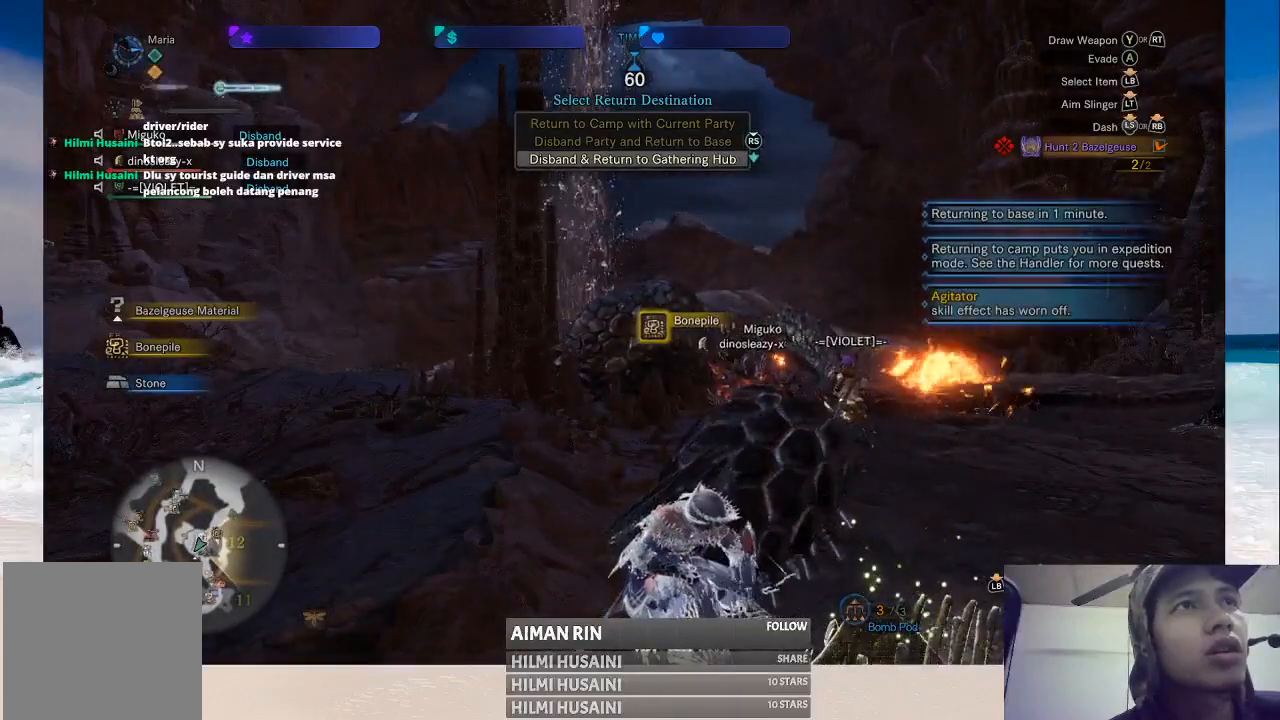
{"buttons": ["B"], "left_stick": "center", "right_stick": "center", "events": [[33, "B", "up"], [117, "B", "down"], [200, "B", "up"], [283, "B", "down"], [367, "B", "up"], [450, "B", "down"]]}
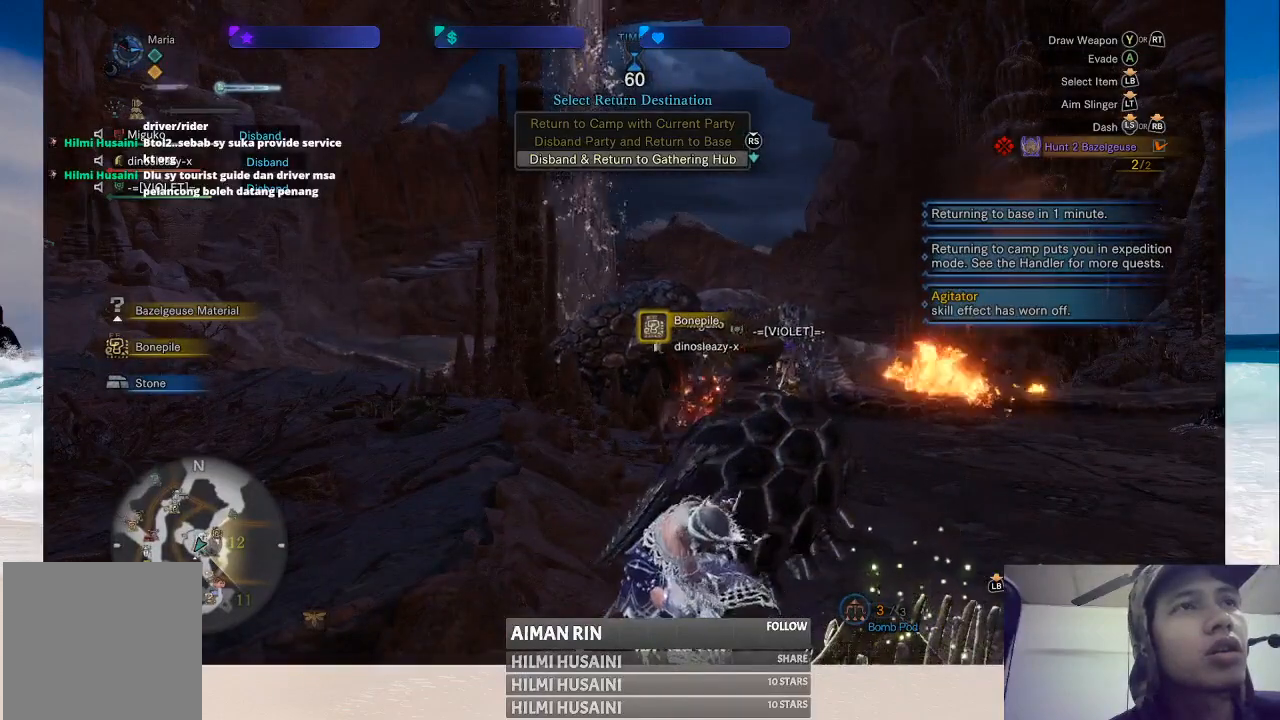
{"buttons": ["B"], "left_stick": "center", "right_stick": "center", "events": [[33, "B", "up"], [117, "B", "down"], [200, "B", "up"], [283, "B", "down"], [367, "B", "up"], [450, "B", "down"]]}
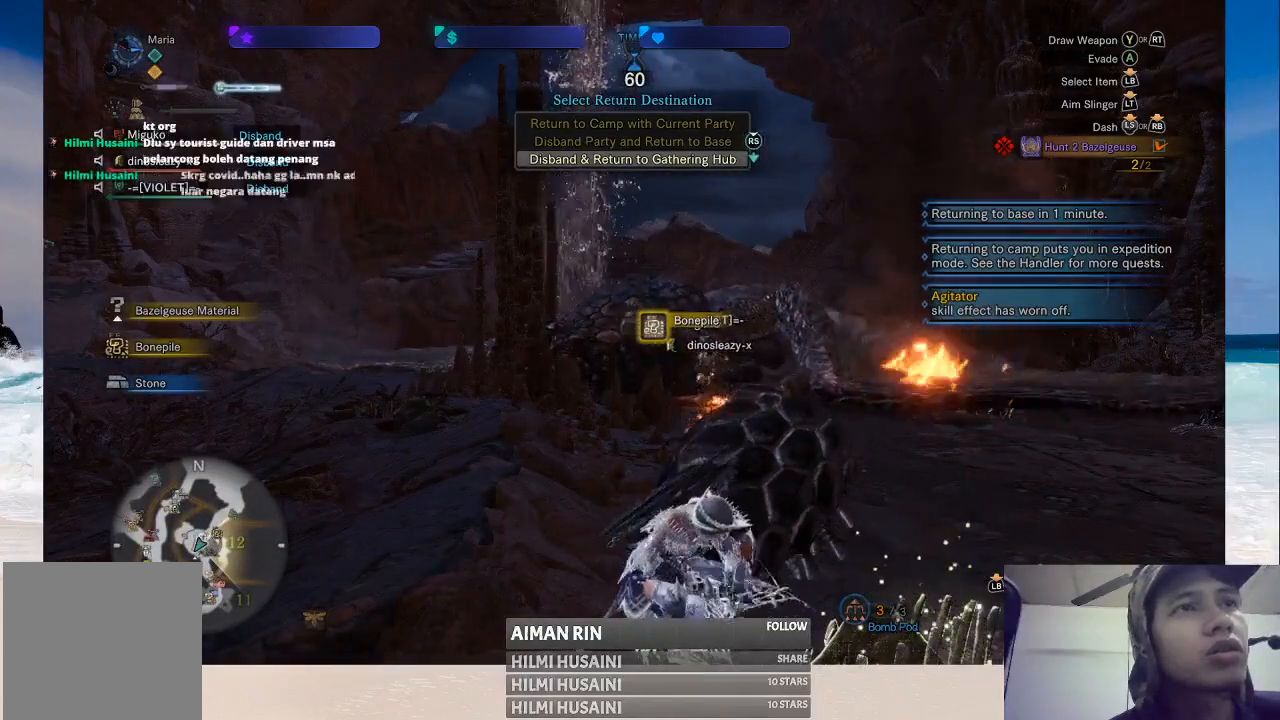
{"buttons": ["B"], "left_stick": "center", "right_stick": "center", "events": [[33, "B", "up"], [117, "B", "down"], [217, "B", "up"], [283, "B", "down"], [367, "B", "up"], [450, "B", "down"]]}
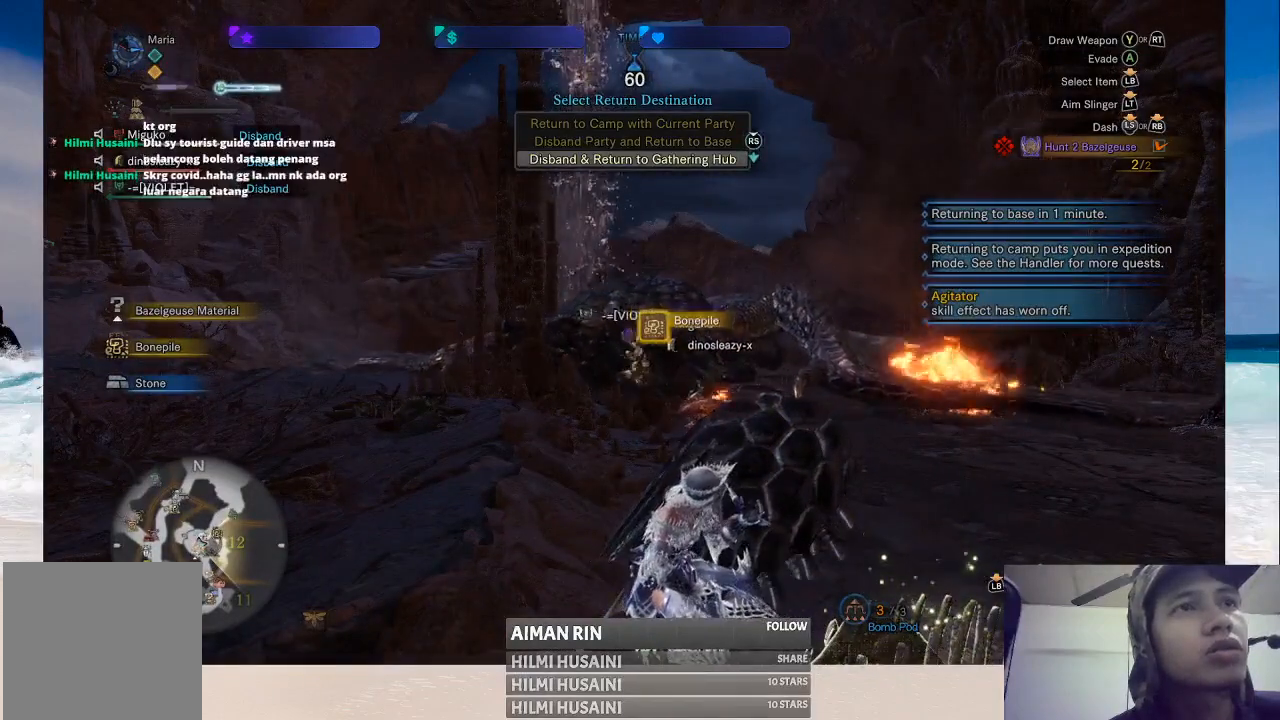
{"buttons": ["B"], "left_stick": "center", "right_stick": "center", "events": [[33, "B", "up"], [117, "B", "down"], [217, "B", "up"], [300, "B", "down"], [367, "B", "up"], [467, "B", "down"]]}
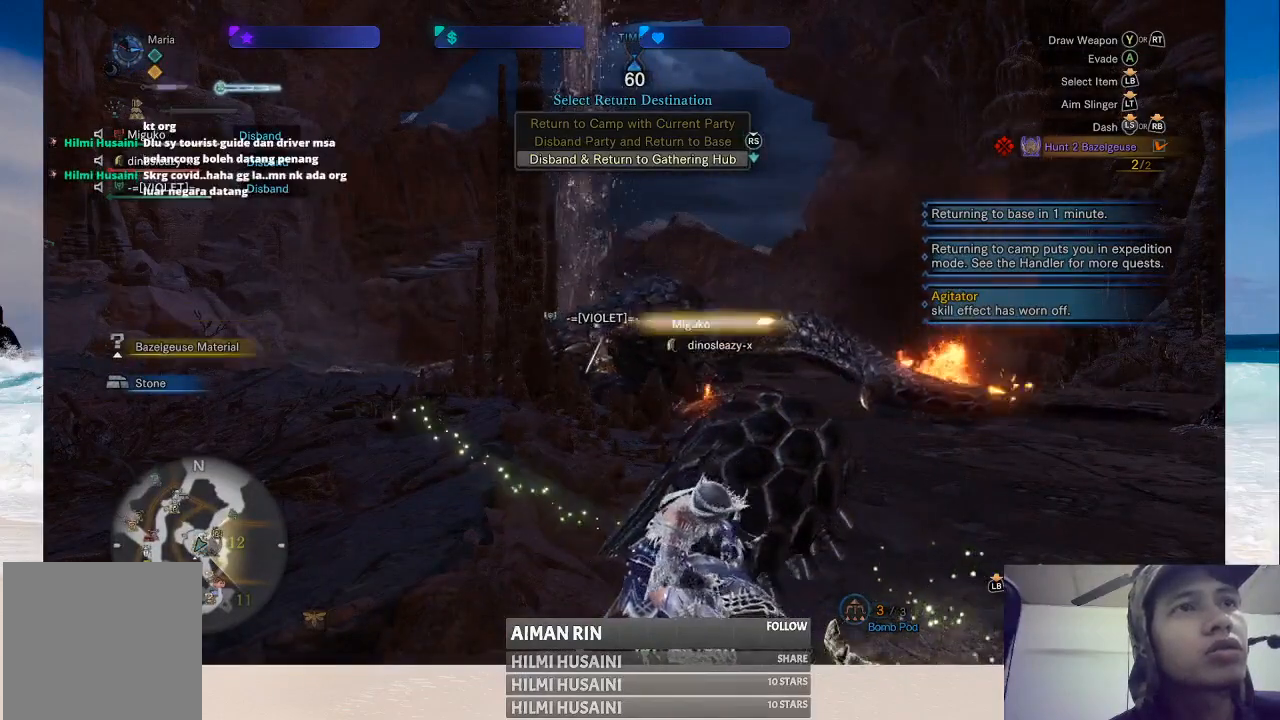
{"buttons": ["B"], "left_stick": "center", "right_stick": "center", "events": [[33, "B", "up"], [133, "B", "down"], [217, "B", "up"], [300, "B", "down"], [400, "B", "up"], [483, "B", "down"]]}
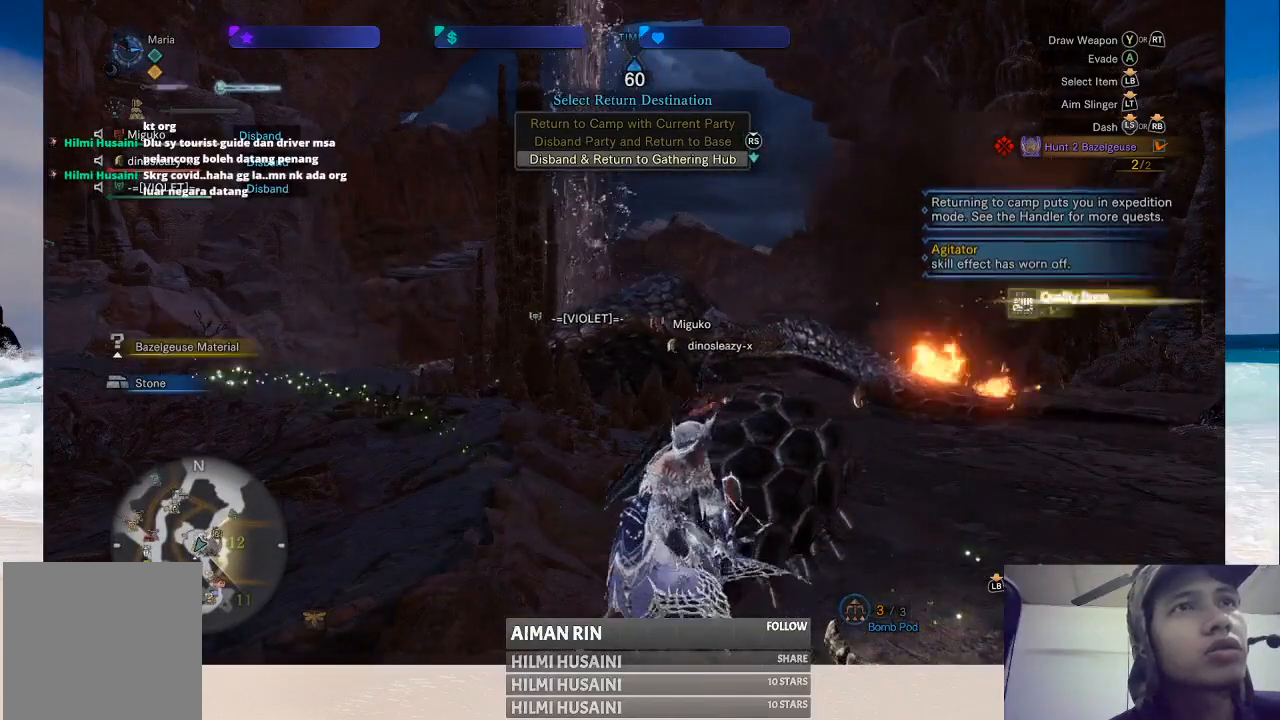
{"buttons": ["B"], "left_stick": "center", "right_stick": "center", "events": [[67, "B", "up"], [150, "B", "down"], [233, "B", "up"], [317, "B", "down"], [400, "B", "up"], [483, "B", "down"]]}
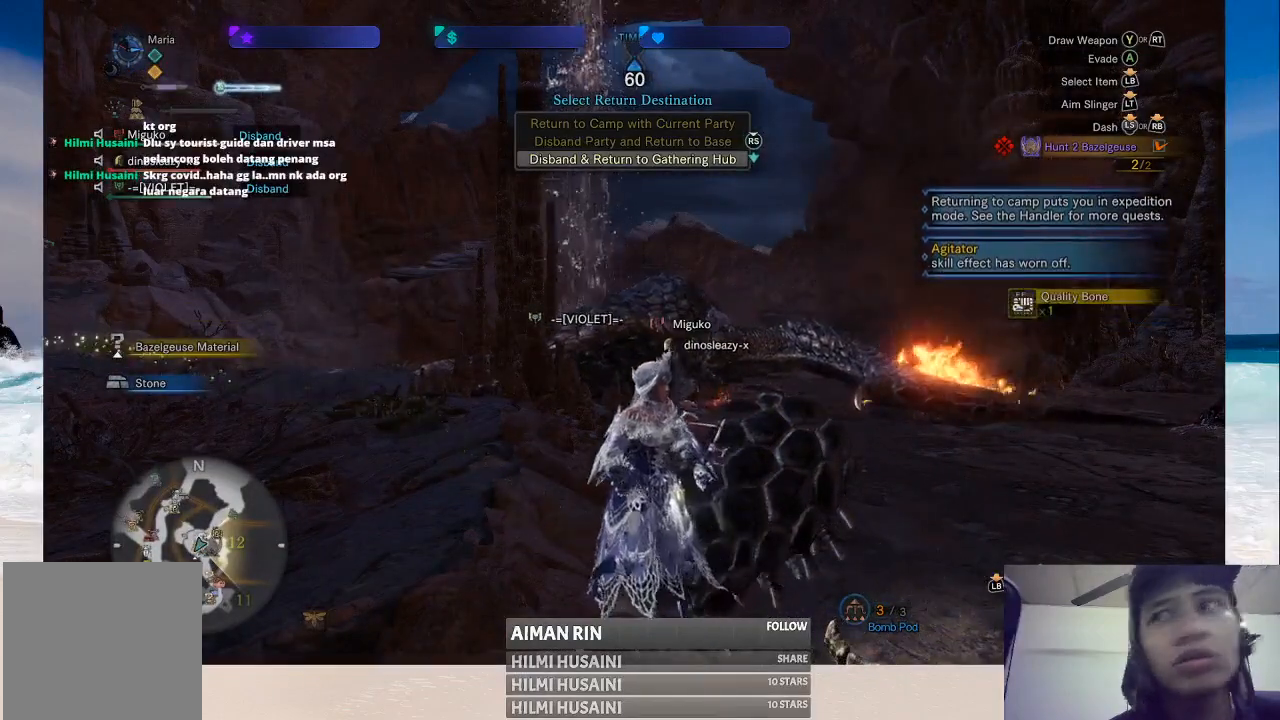
{"buttons": ["B"], "left_stick": "center", "right_stick": "center", "events": [[67, "B", "up"], [150, "B", "down"], [233, "B", "up"], [333, "B", "down"], [400, "B", "up"], [483, "B", "down"]]}
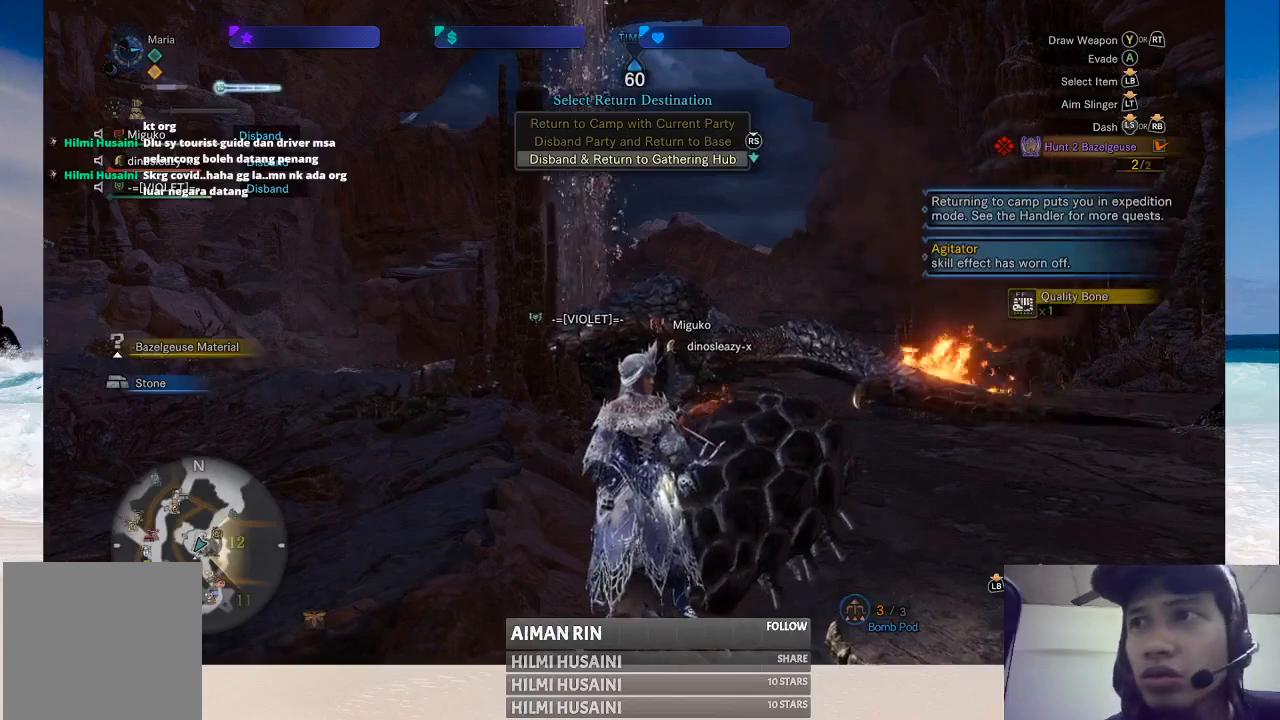
{"buttons": ["B"], "left_stick": "center", "right_stick": "center", "events": [[67, "B", "up"], [167, "B", "down"], [233, "B", "up"], [317, "B", "down"], [400, "B", "up"], [500, "B", "down"]]}
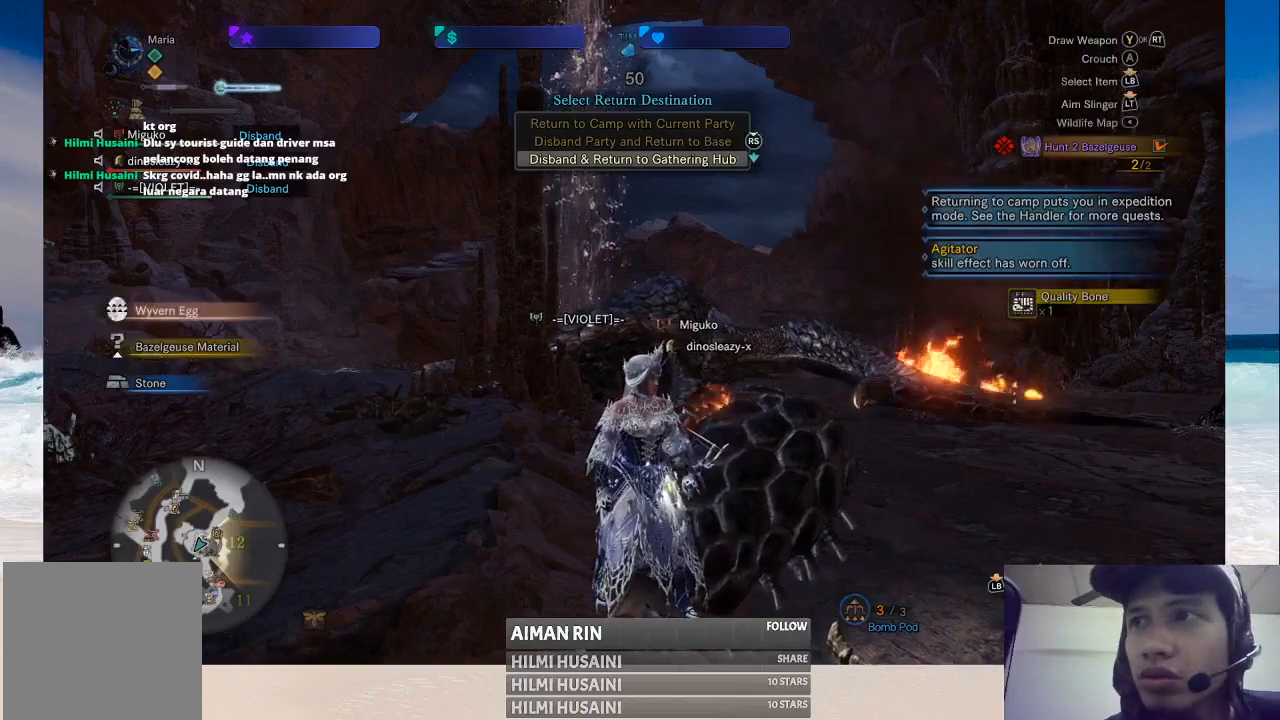
{"buttons": [], "left_stick": "center", "right_stick": "center", "events": [[83, "B", "up"], [167, "B", "down"], [250, "B", "up"], [367, "B", "down"], [433, "B", "up"]]}
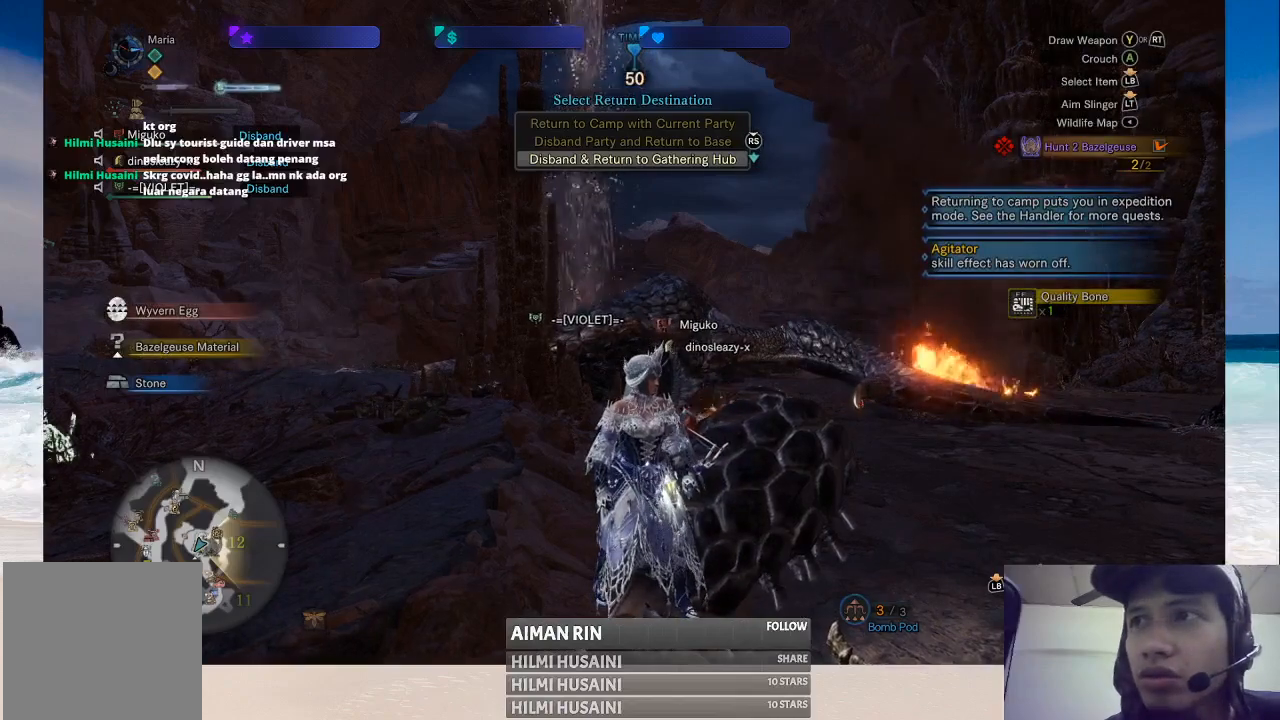
{"buttons": [], "left_stick": "center", "right_stick": "center", "events": [[17, "B", "down"], [100, "B", "up"], [200, "B", "down"], [283, "B", "up"], [383, "B", "down"], [483, "B", "up"]]}
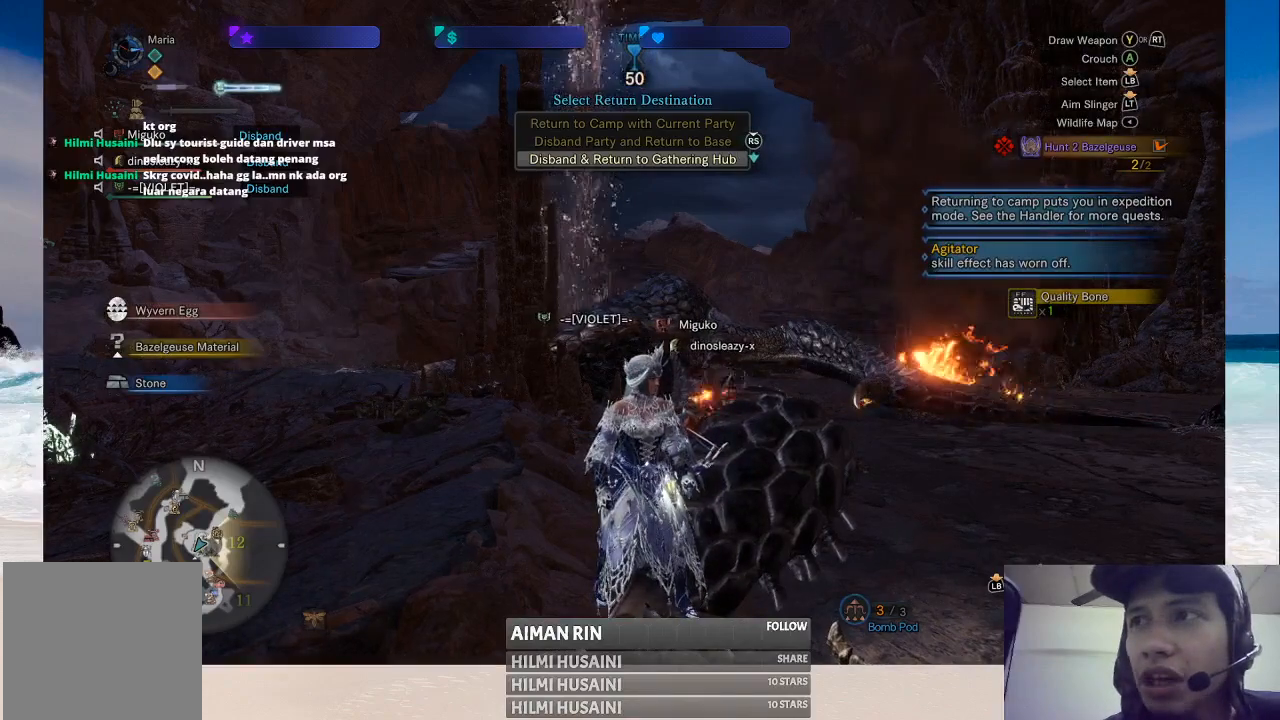
{"buttons": ["B"], "left_stick": "center", "right_stick": "center", "events": [[67, "B", "down"], [167, "B", "up"], [267, "B", "down"], [333, "B", "up"], [450, "B", "down"]]}
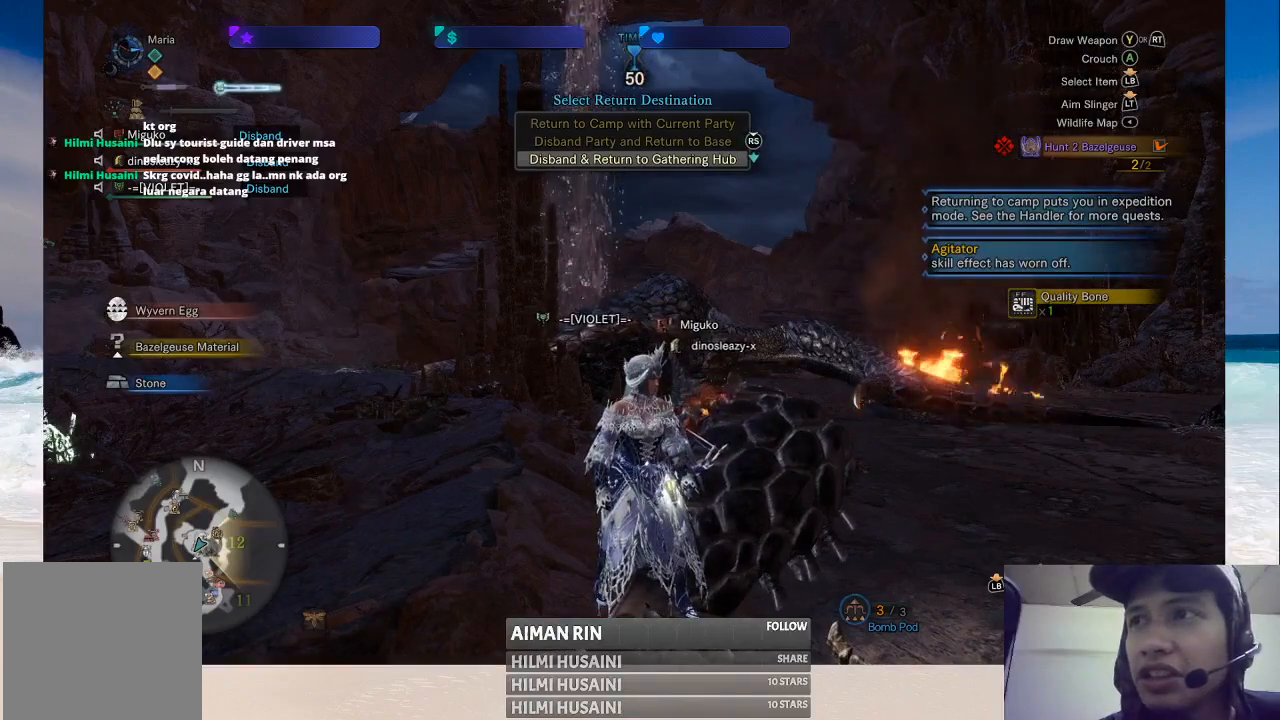
{"buttons": [], "left_stick": "center", "right_stick": "center", "events": [[17, "B", "up"]]}
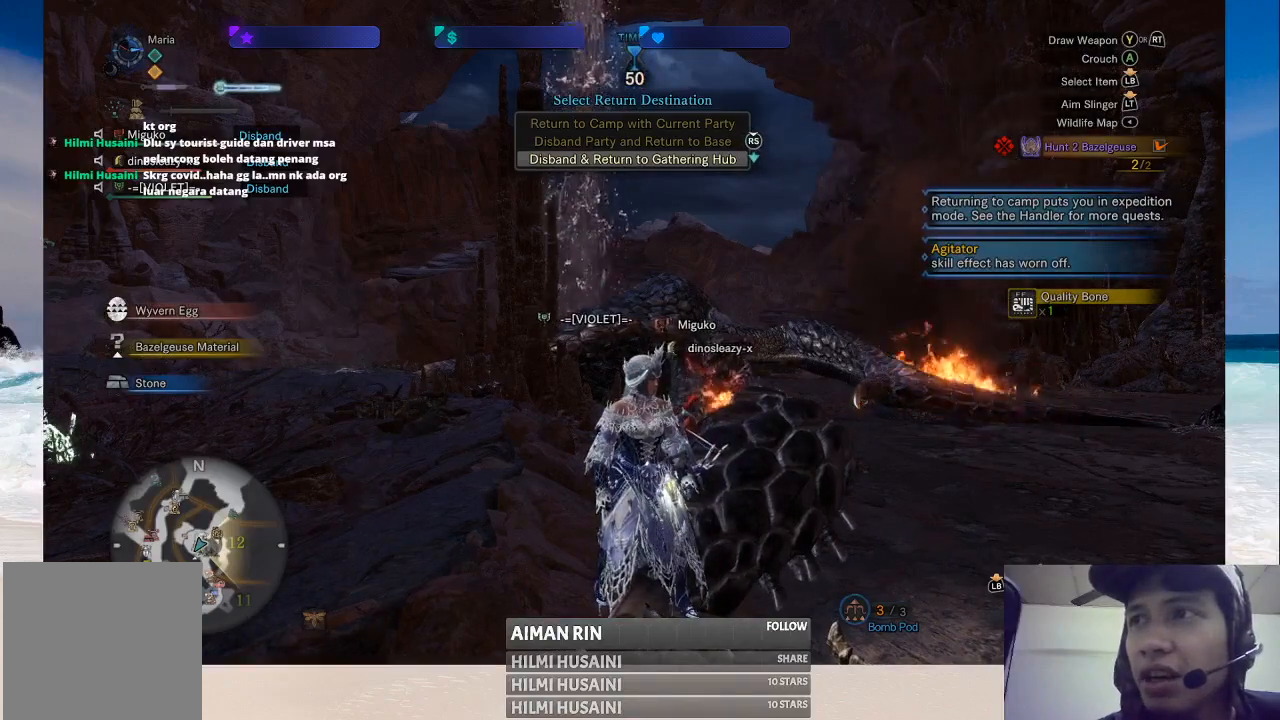
{"buttons": [], "left_stick": "center", "right_stick": "center", "events": []}
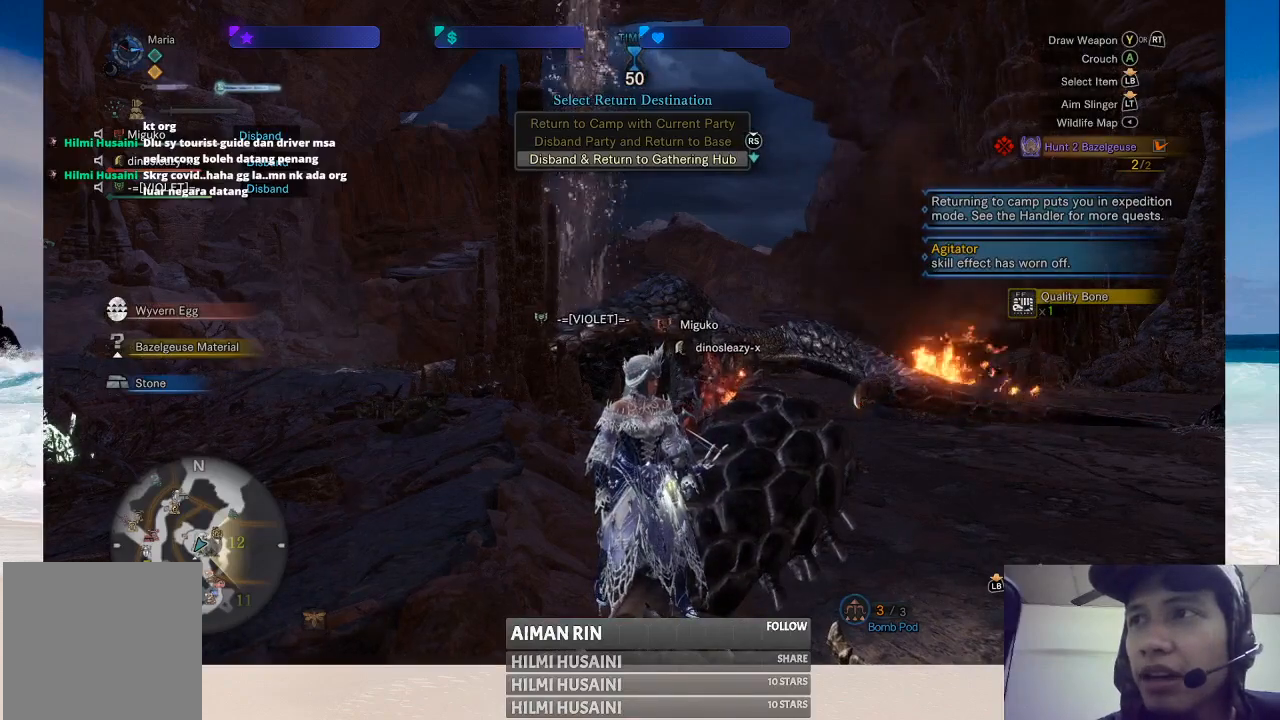
{"buttons": [], "left_stick": "center", "right_stick": "center", "events": []}
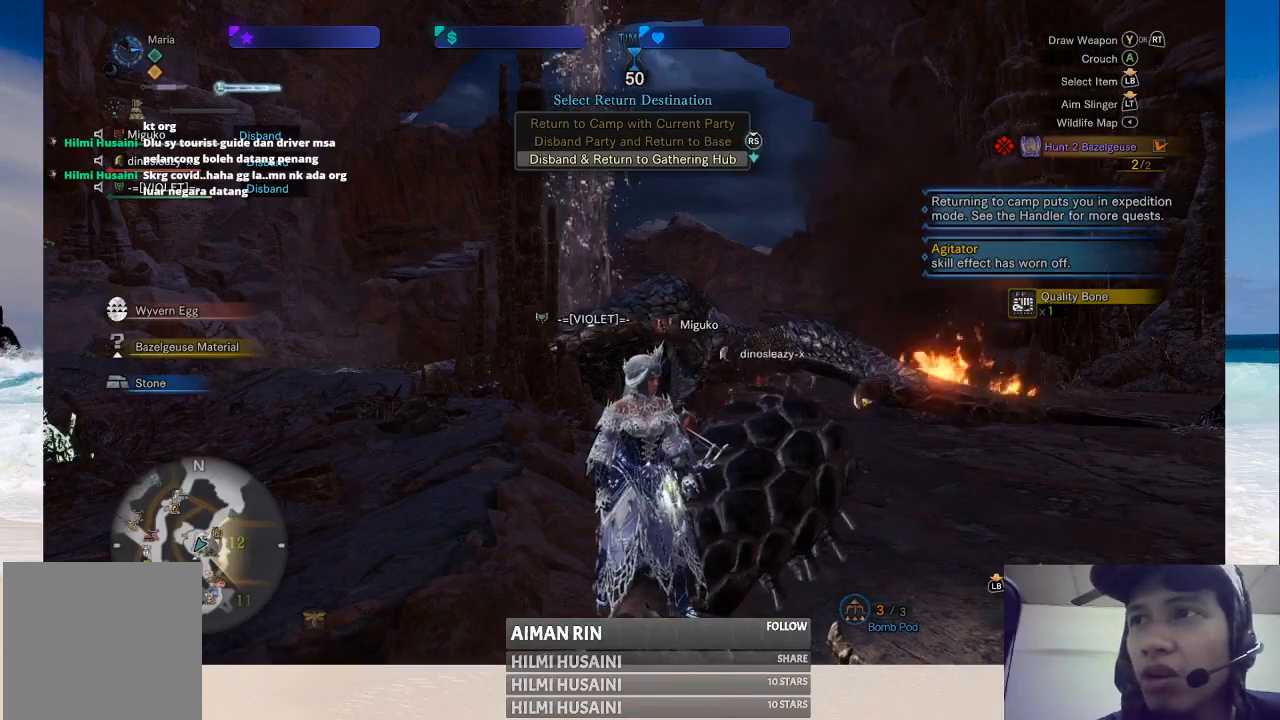
{"buttons": [], "left_stick": "center", "right_stick": "center", "events": []}
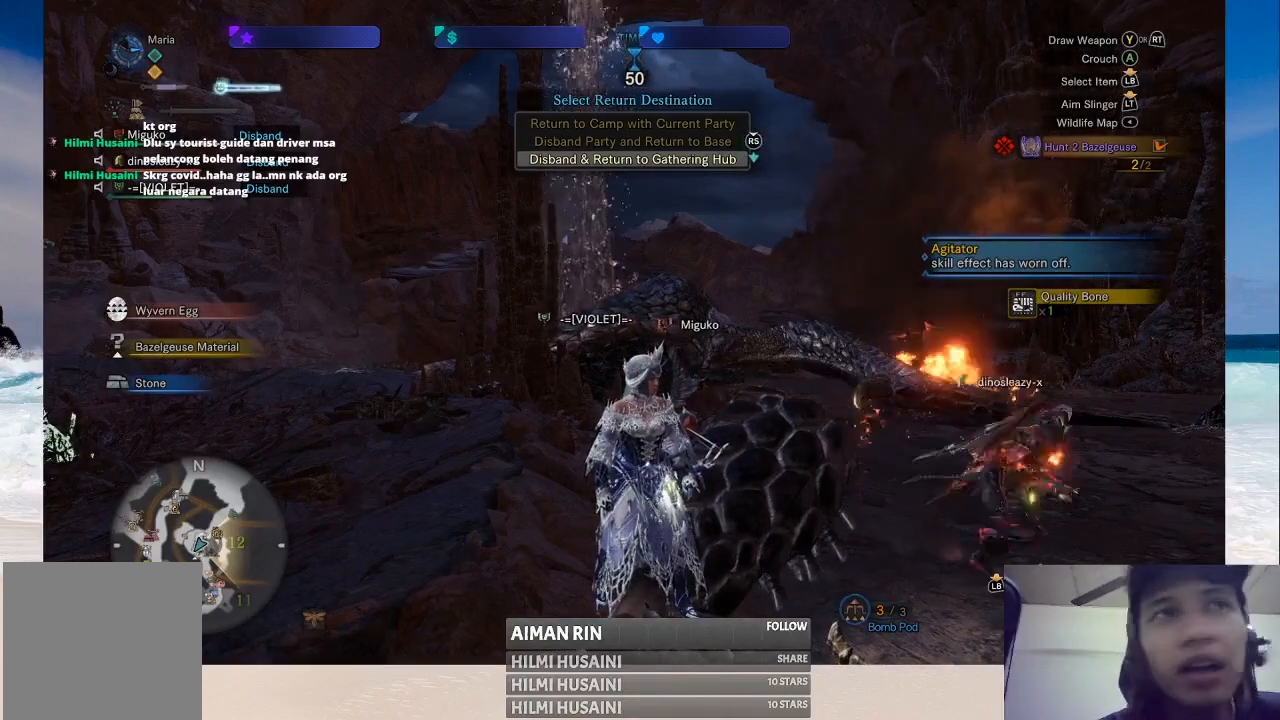
{"buttons": [], "left_stick": "down-right", "right_stick": "center", "events": [[283, "left_stick", "down-right"]]}
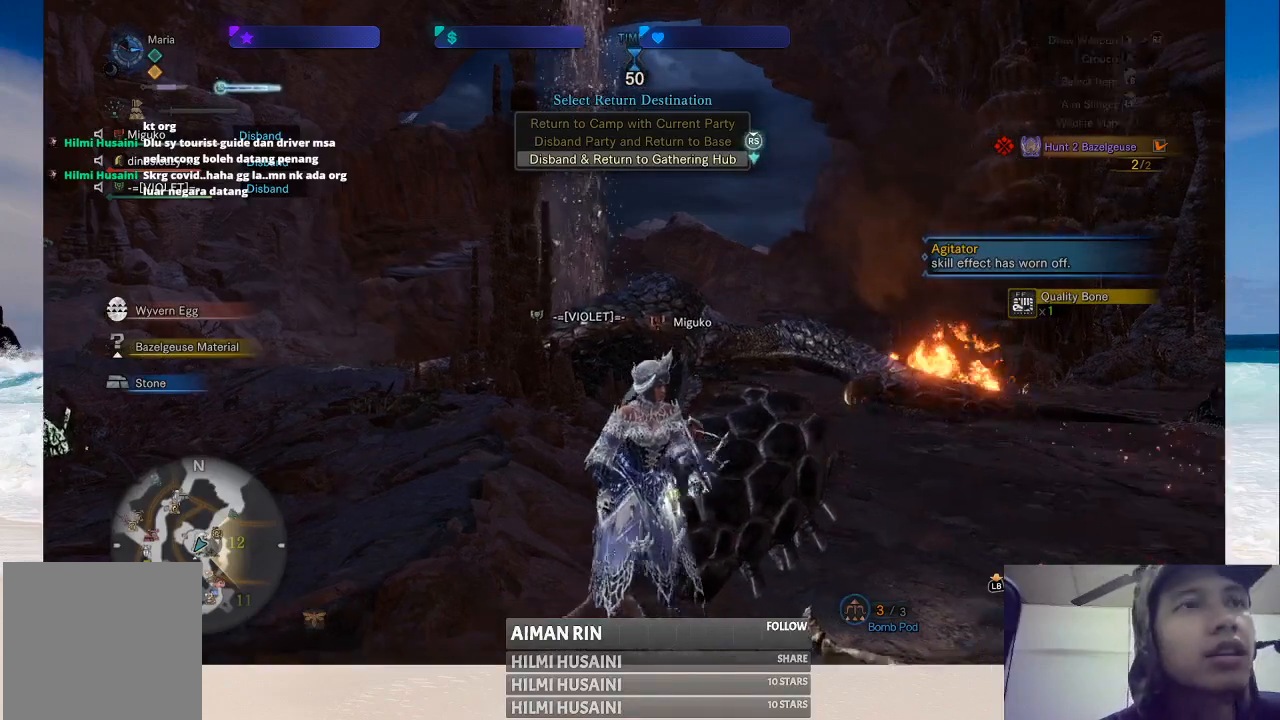
{"buttons": [], "left_stick": "right", "right_stick": "center", "events": [[350, "B", "down"], [433, "left_stick", "right"], [450, "B", "up"]]}
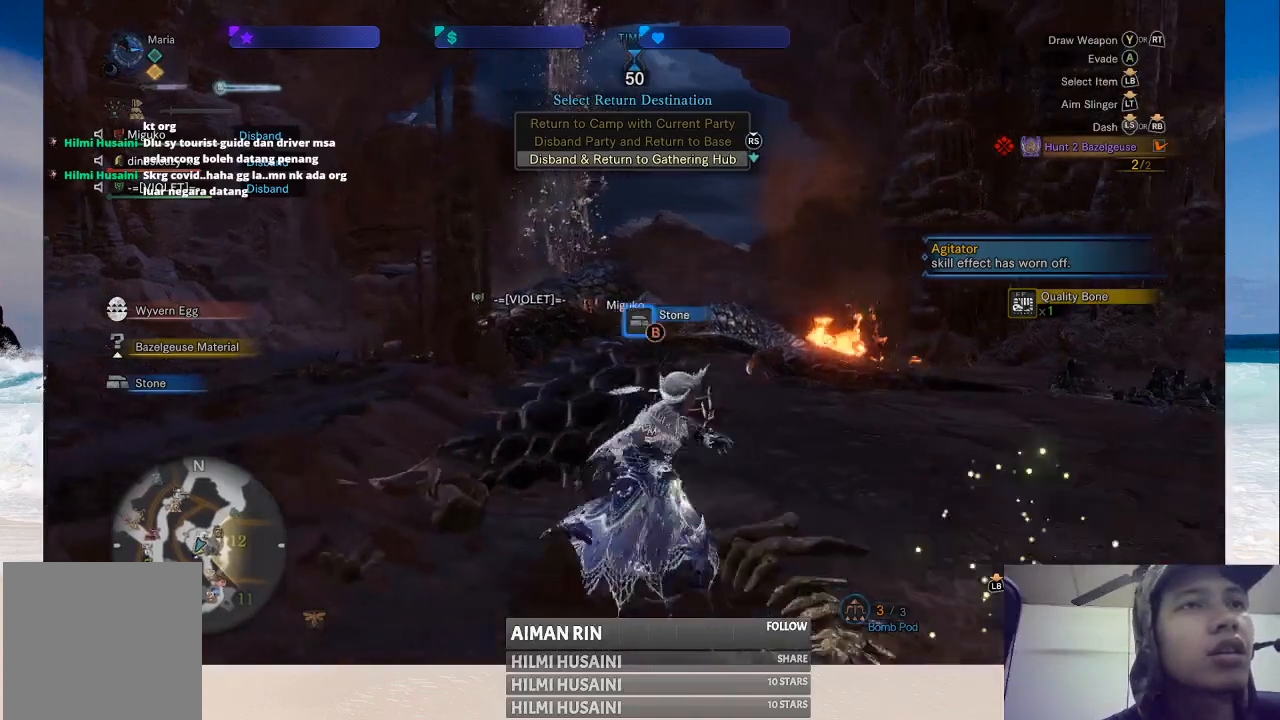
{"buttons": [], "left_stick": "up-right", "right_stick": "center", "events": [[17, "B", "down"], [117, "B", "up"], [167, "left_stick", "up-right"]]}
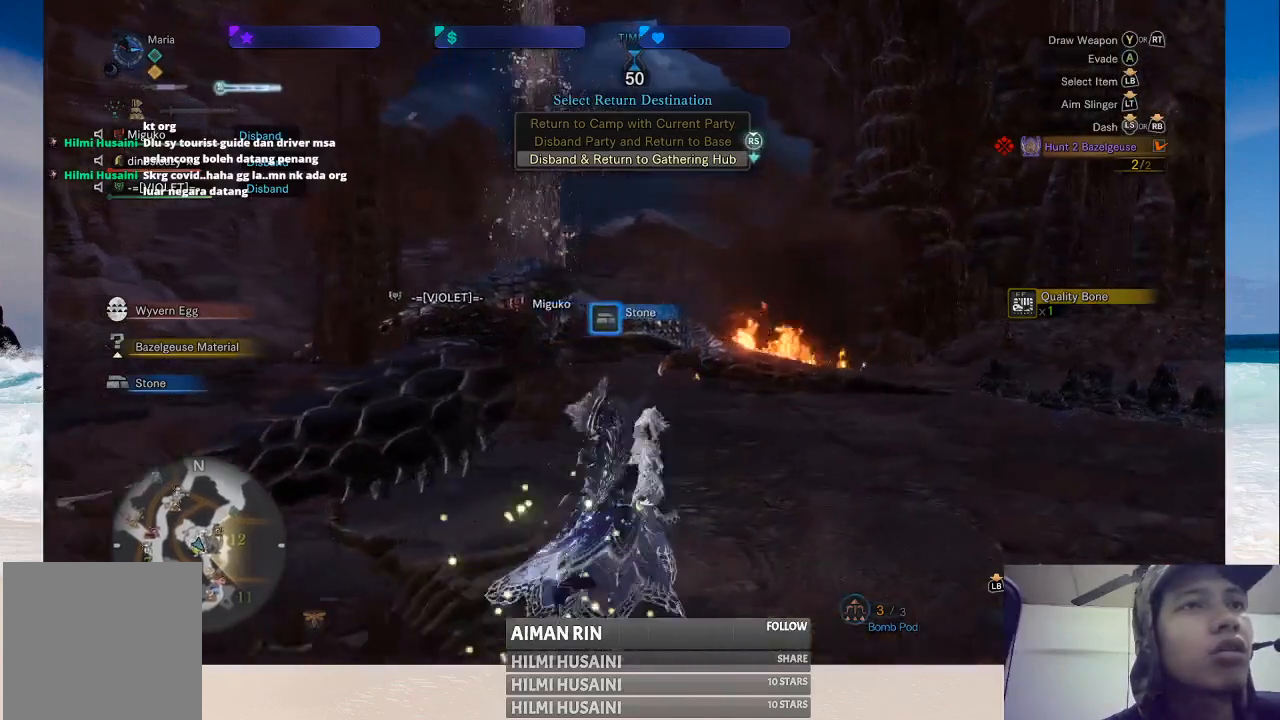
{"buttons": [], "left_stick": "up", "right_stick": "center", "events": [[67, "left_stick", "up"]]}
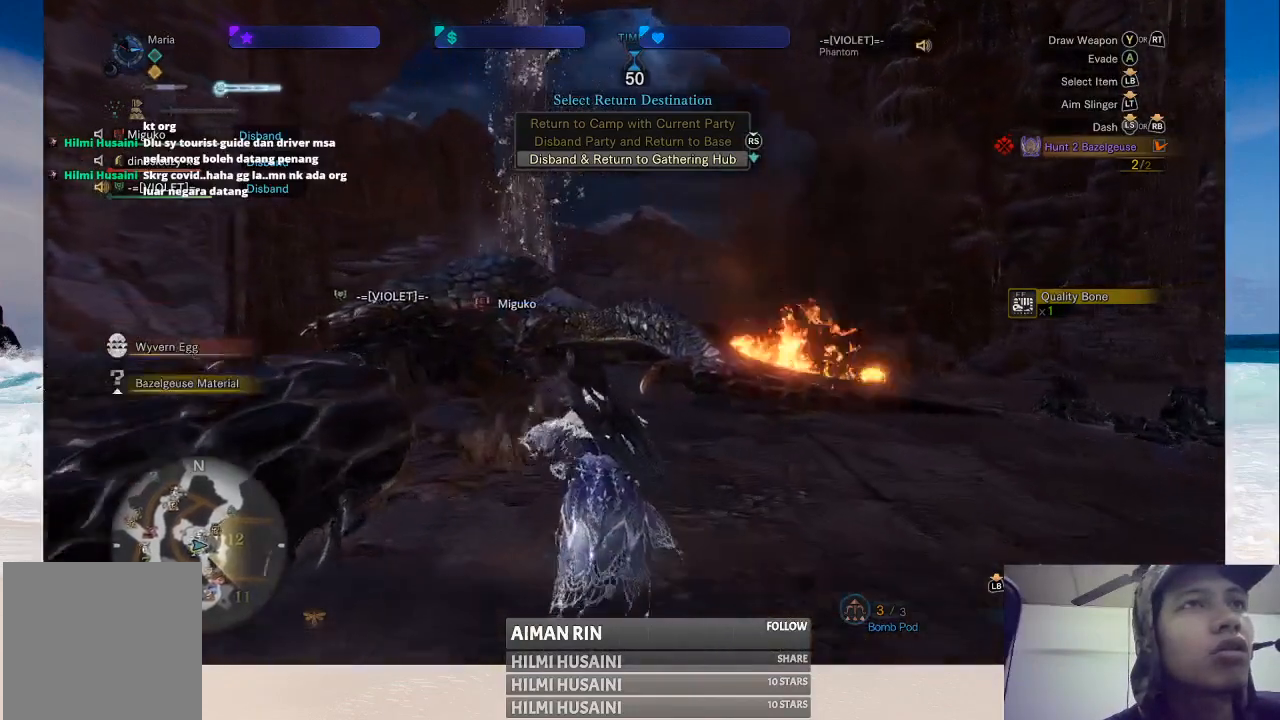
{"buttons": [], "left_stick": "up", "right_stick": "center", "events": [[83, "right_stick", "left"], [250, "right_stick", "center"]]}